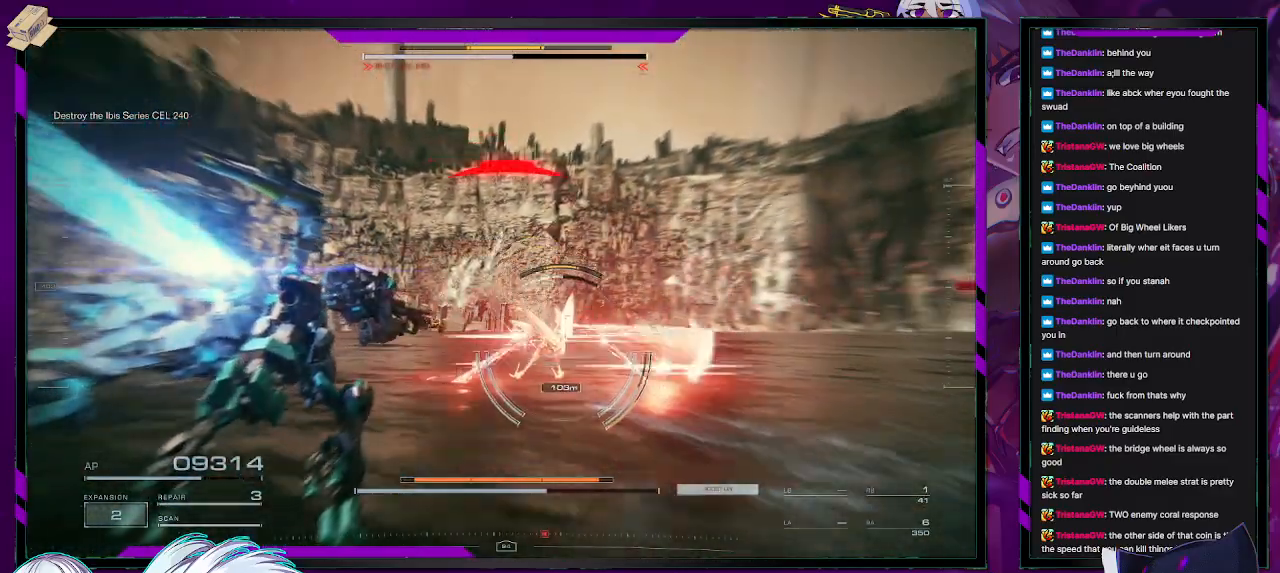
Gameplay with a controller (Xbox layout); each line is a JSON object with the inputs held at the frame after it. "events" lists button and stick changes between this image and that frame as [ms after this image, input, new state], when the widget could be followed in between.
{"buttons": ["L2", "R2"], "left_stick": "up", "right_stick": "center", "events": [[100, "right_stick", "right"], [250, "L2", "down"], [300, "right_stick", "center"]]}
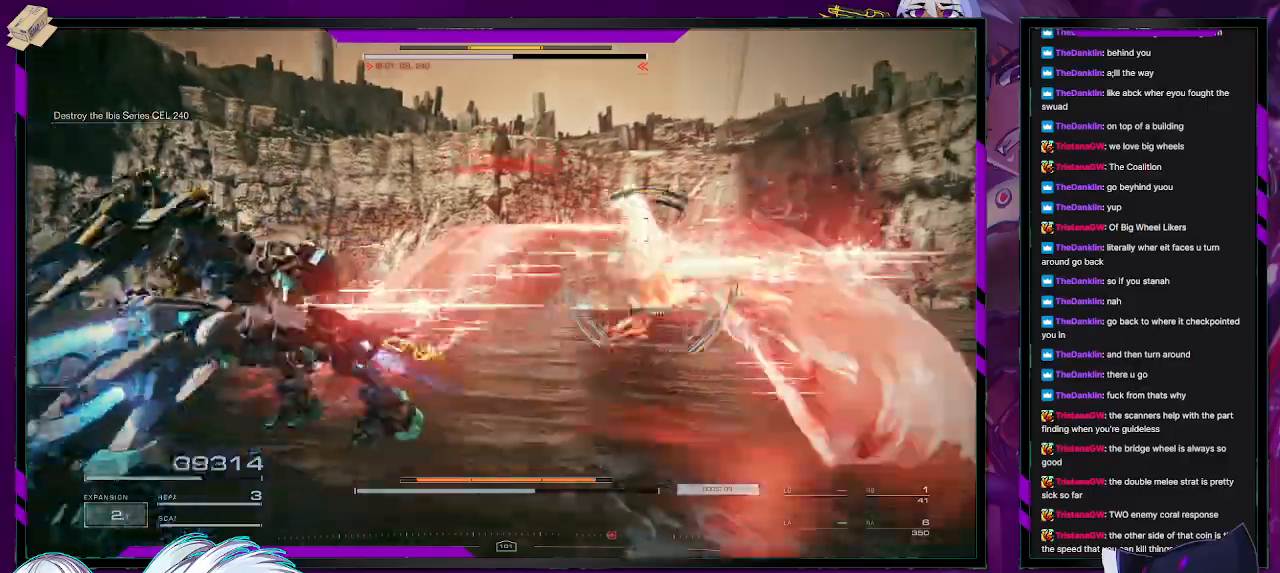
{"buttons": ["L2", "R2"], "left_stick": "down-right", "right_stick": "right", "events": [[133, "right_stick", "right"], [433, "left_stick", "right"], [500, "left_stick", "down-right"]]}
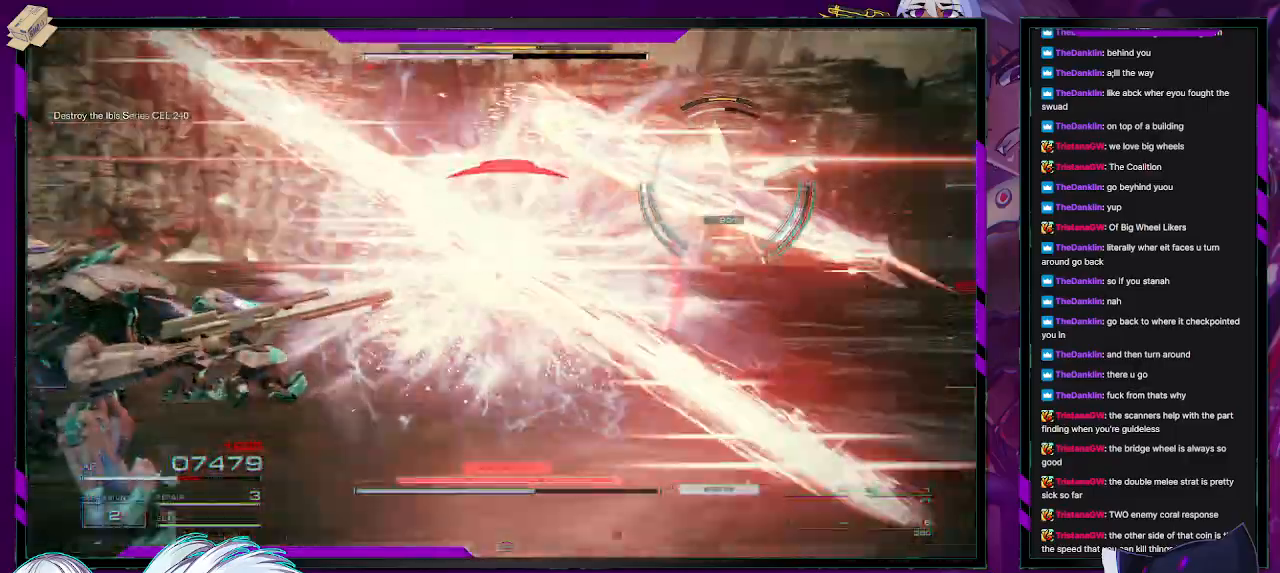
{"buttons": ["L2", "R2"], "left_stick": "up-right", "right_stick": "center", "events": [[283, "left_stick", "up-right"], [283, "right_stick", "center"]]}
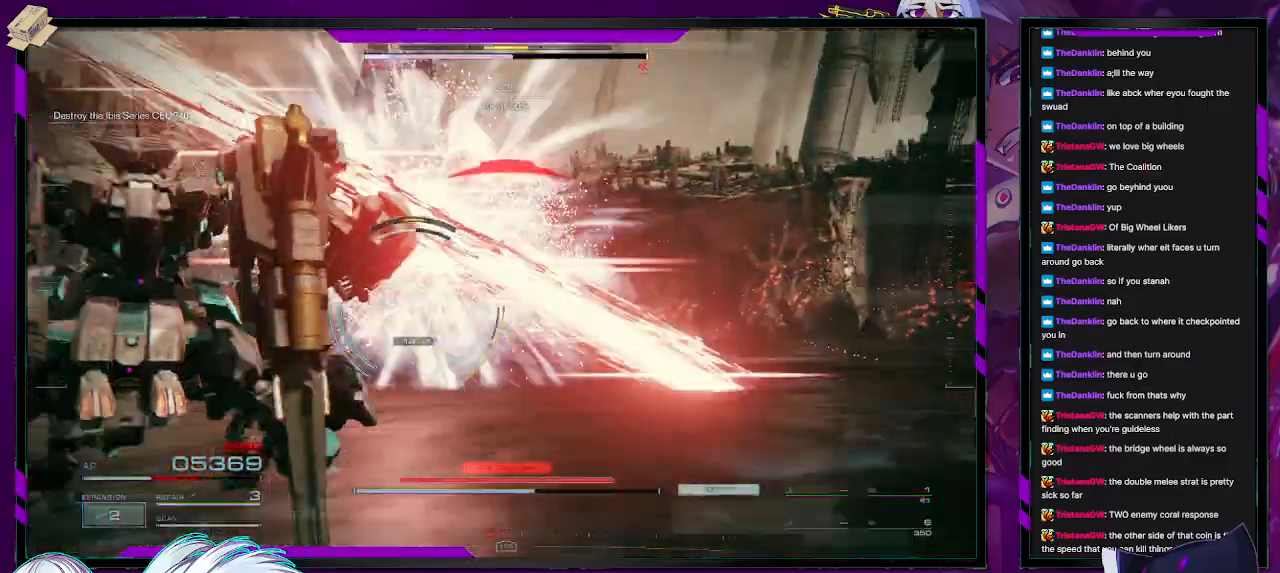
{"buttons": ["X", "R2"], "left_stick": "left", "right_stick": "center", "events": [[17, "X", "down"], [50, "L2", "up"], [117, "X", "up"], [117, "left_stick", "up"], [283, "left_stick", "up-left"], [433, "left_stick", "left"], [483, "X", "down"]]}
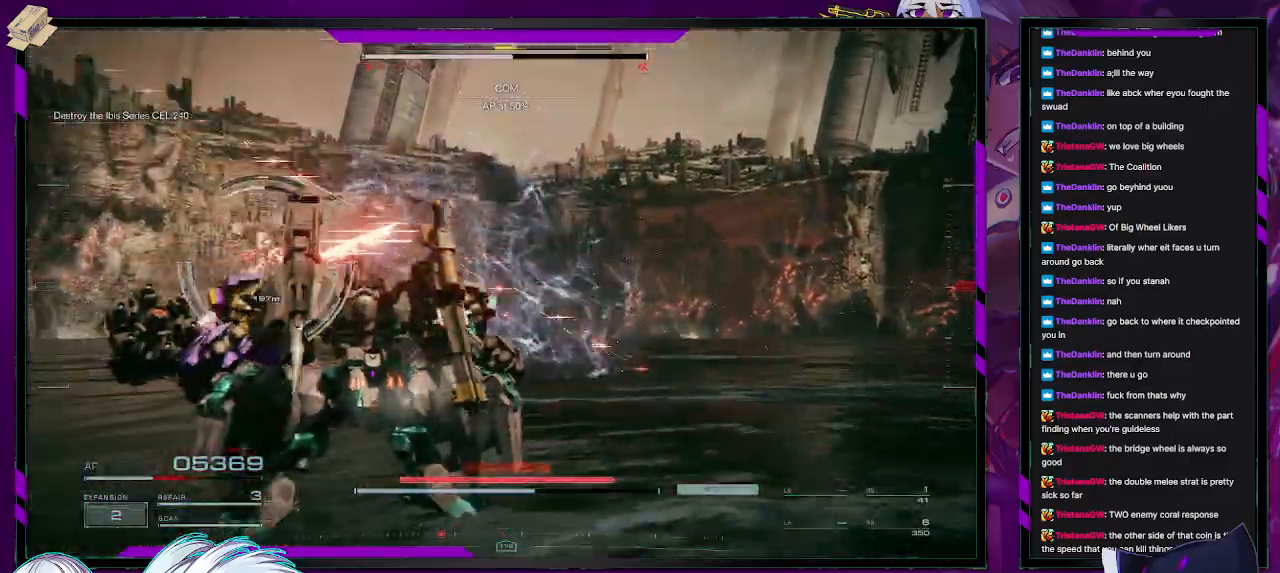
{"buttons": ["R2"], "left_stick": "left", "right_stick": "center", "events": [[50, "X", "up"], [133, "X", "down"], [233, "X", "up"], [317, "X", "down"], [400, "X", "up"], [433, "X", "down"], [500, "X", "up"]]}
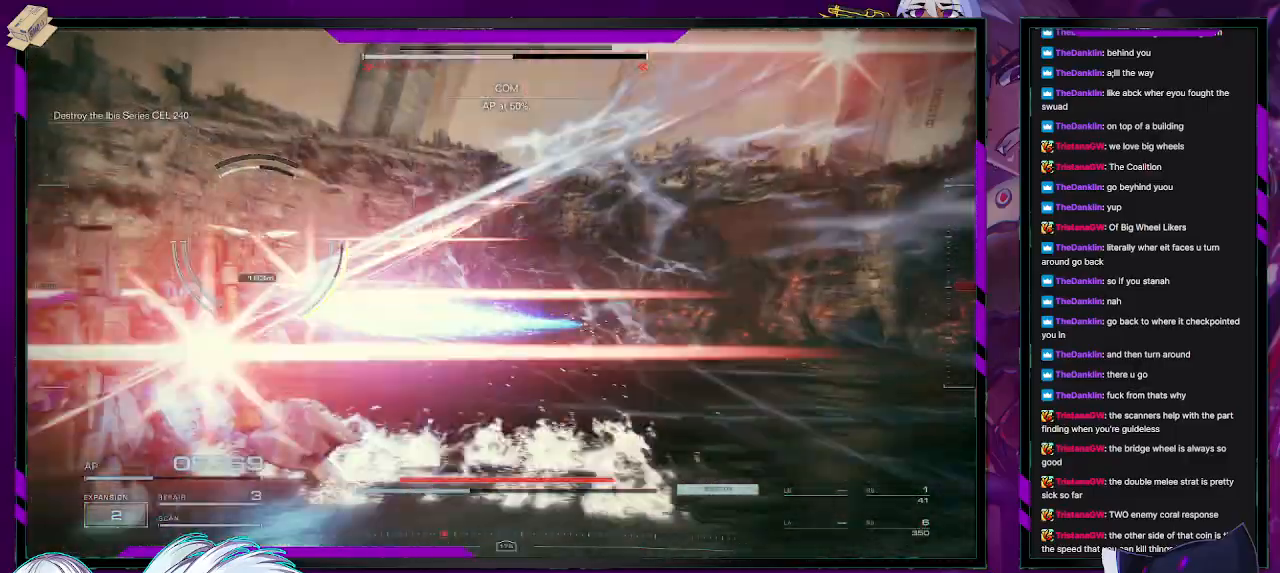
{"buttons": ["R2"], "left_stick": "up-left", "right_stick": "left", "events": [[150, "left_stick", "up-left"], [350, "R2", "up"], [383, "R2", "down"], [400, "right_stick", "left"]]}
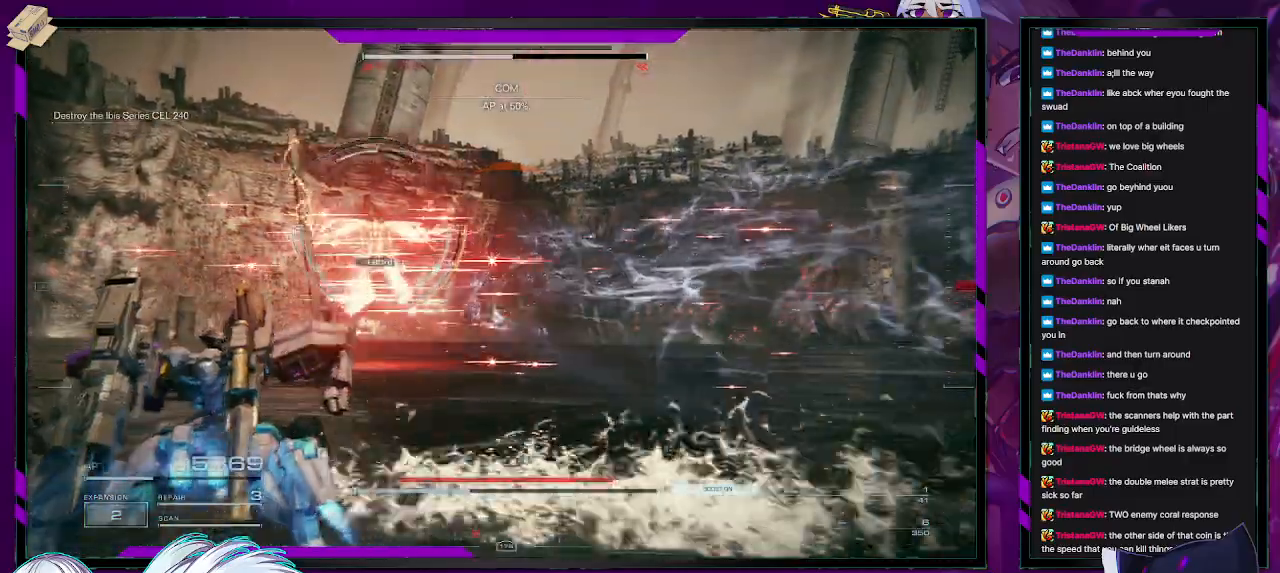
{"buttons": ["R2"], "left_stick": "up-left", "right_stick": "center", "events": [[100, "right_stick", "center"]]}
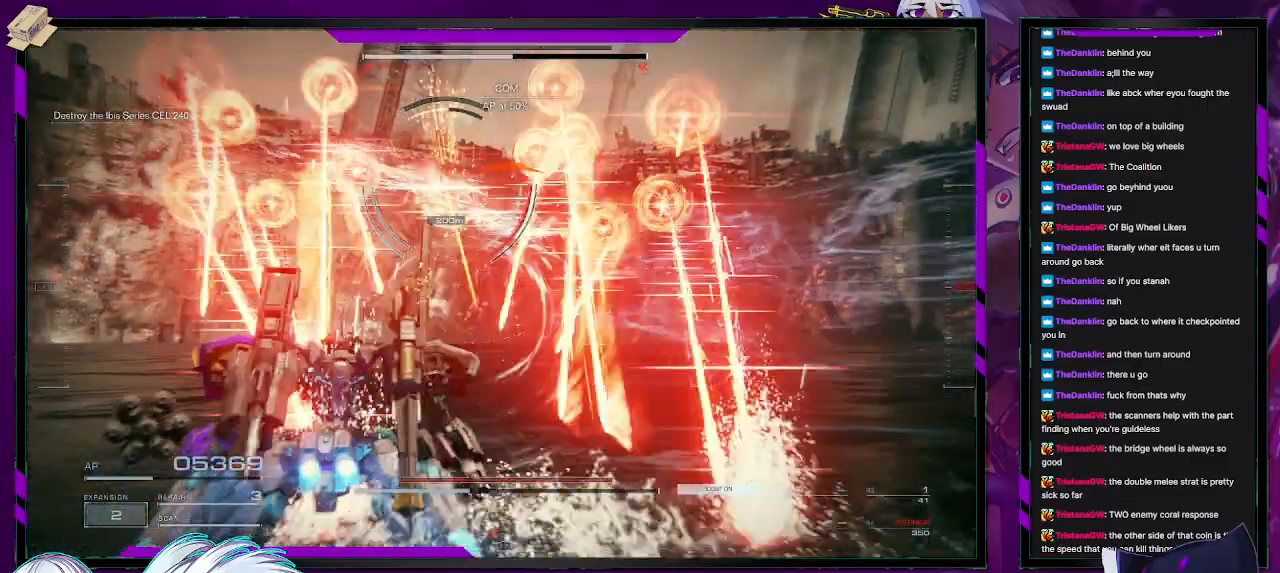
{"buttons": ["X", "R2"], "left_stick": "up-left", "right_stick": "center", "events": [[183, "X", "down"], [300, "X", "up"], [383, "X", "down"], [450, "X", "up"], [500, "X", "down"]]}
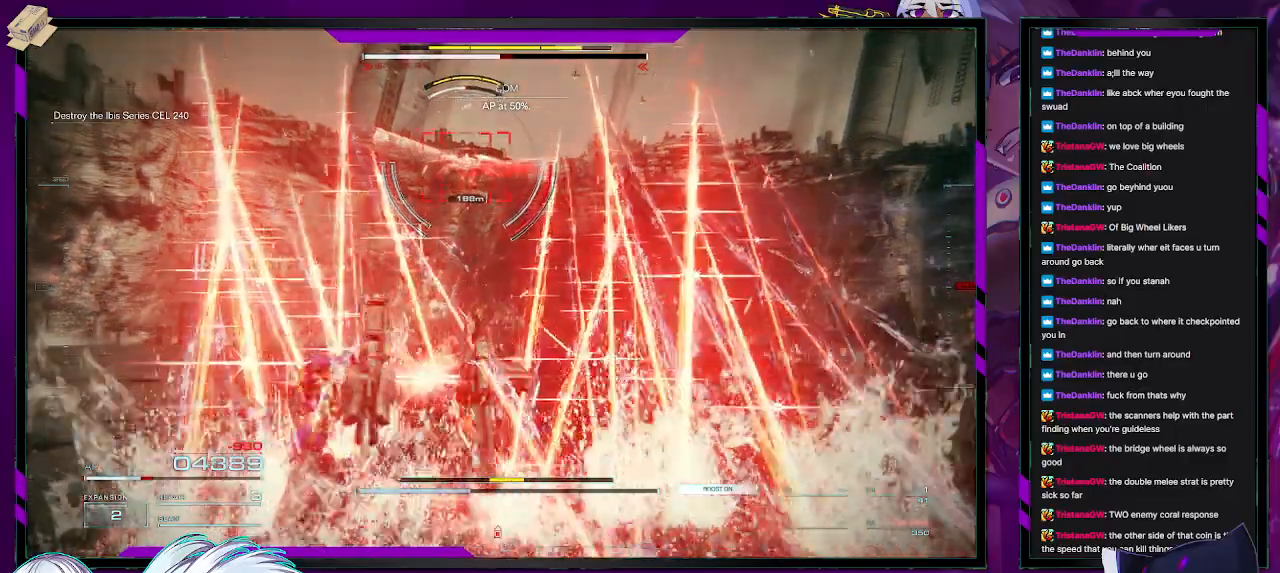
{"buttons": ["R2"], "left_stick": "up", "right_stick": "up", "events": [[67, "left_stick", "up"], [117, "X", "up"], [300, "R2", "up"], [467, "right_stick", "up"], [483, "R2", "down"]]}
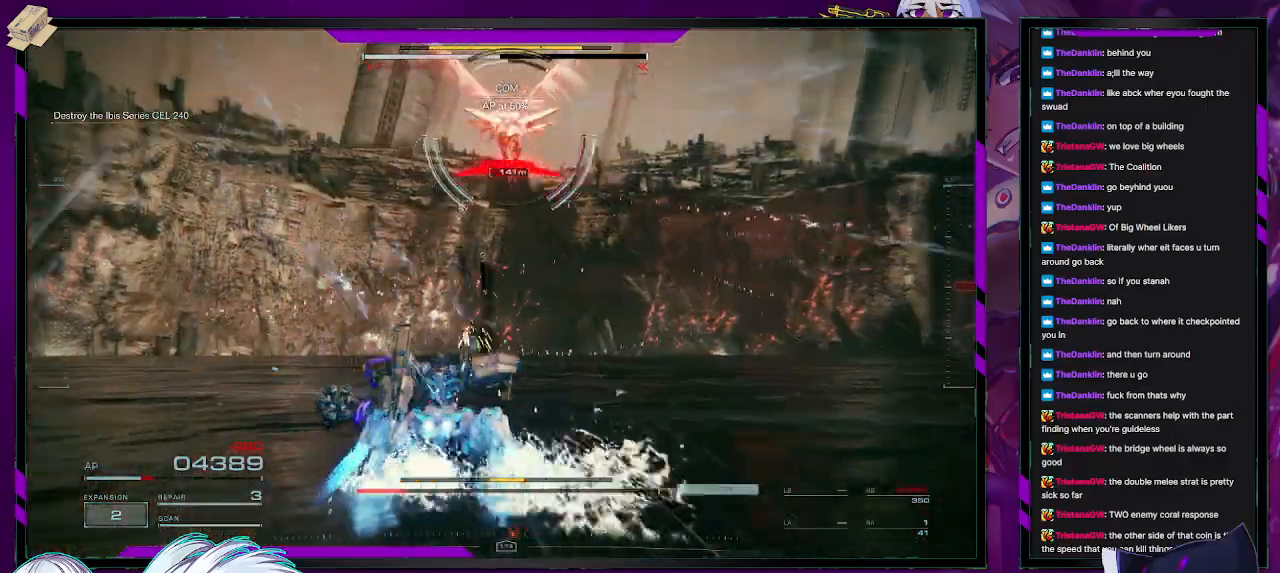
{"buttons": [], "left_stick": "right", "right_stick": "center", "events": [[117, "right_stick", "center"], [150, "R2", "up"], [250, "R2", "down"], [250, "right_stick", "up-right"], [317, "R2", "up"], [317, "left_stick", "up-right"], [333, "right_stick", "up"], [383, "R2", "down"], [450, "left_stick", "right"], [467, "R2", "up"], [483, "right_stick", "center"]]}
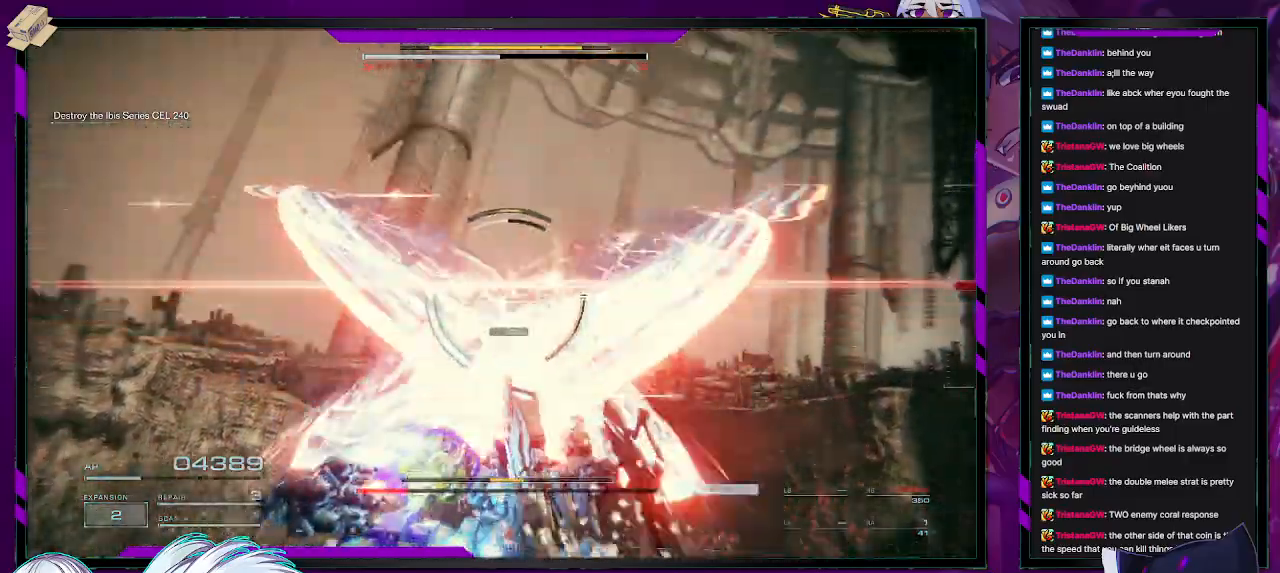
{"buttons": [], "left_stick": "up", "right_stick": "center", "events": [[83, "left_stick", "down-right"], [117, "X", "down"], [183, "X", "up"], [183, "left_stick", "right"], [250, "X", "down"], [283, "left_stick", "up-right"], [300, "X", "up"], [367, "X", "down"], [417, "left_stick", "up"], [433, "X", "up"]]}
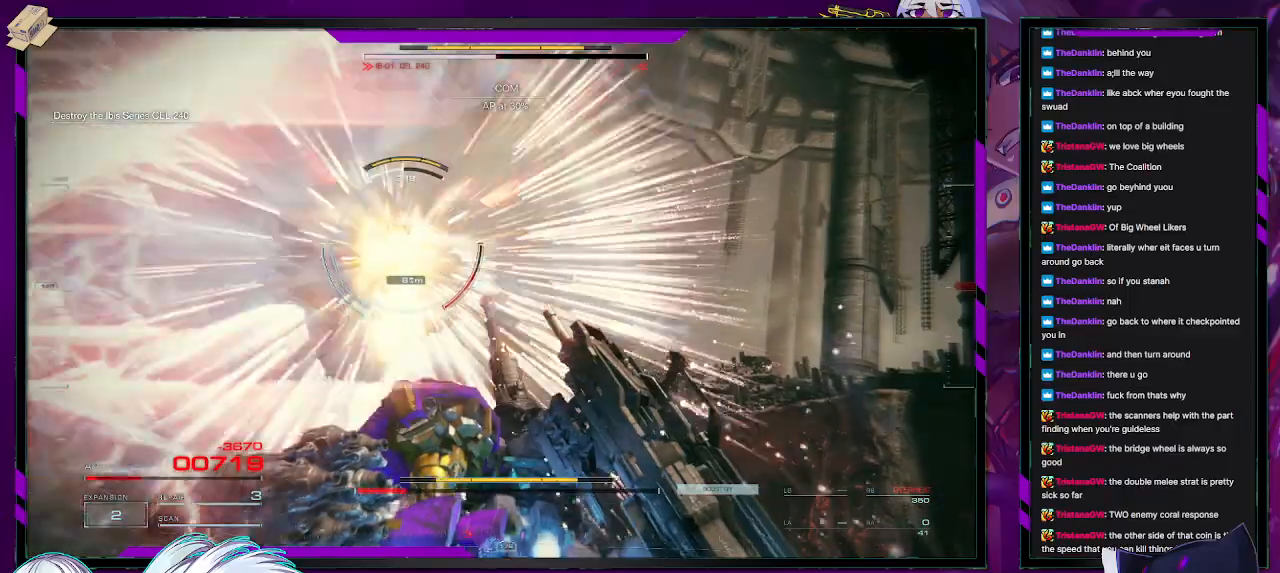
{"buttons": [], "left_stick": "up", "right_stick": "center", "events": [[33, "R2", "down"], [117, "right_stick", "down-left"], [250, "right_stick", "left"], [383, "right_stick", "center"], [483, "R2", "up"]]}
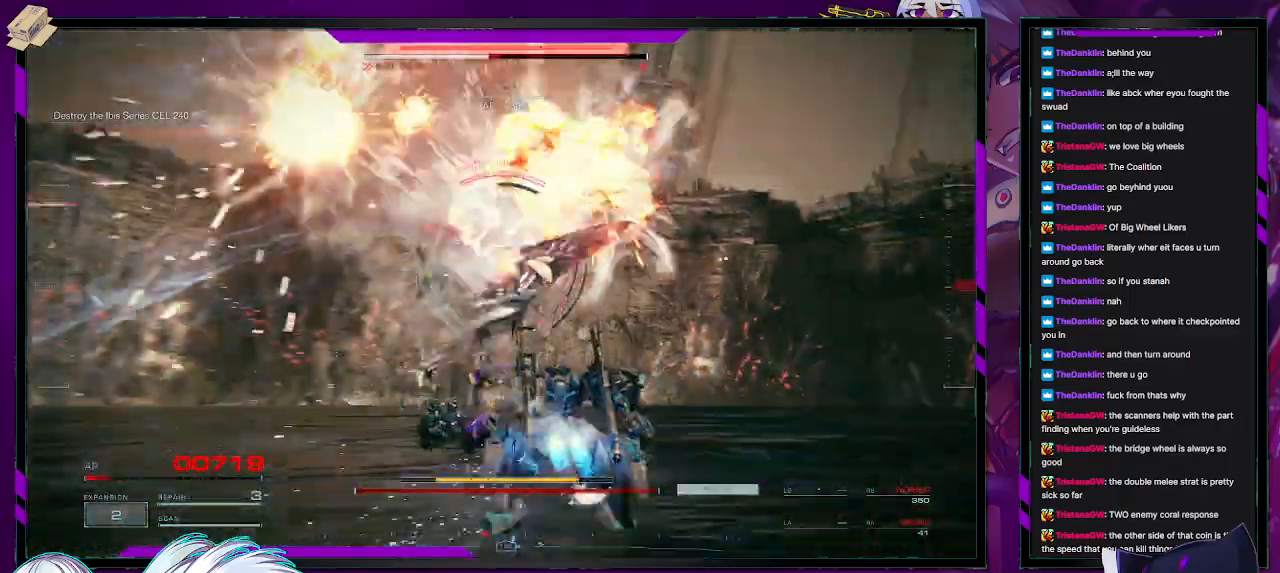
{"buttons": [], "left_stick": "up", "right_stick": "left", "events": [[300, "L2", "down"], [400, "L2", "up"], [450, "right_stick", "left"]]}
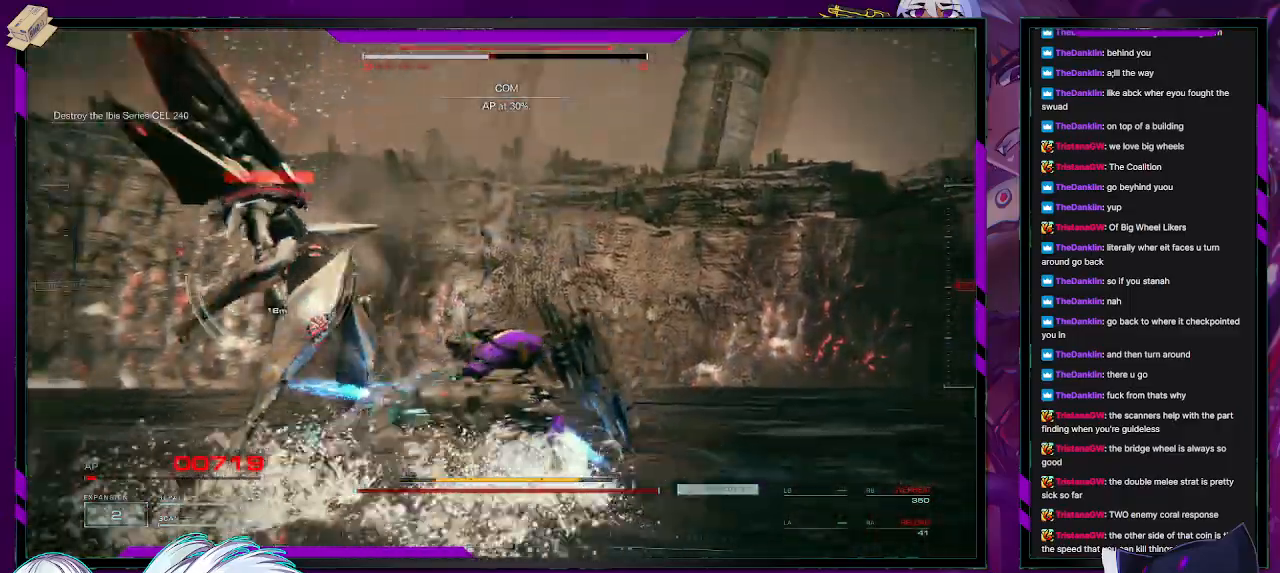
{"buttons": [], "left_stick": "down-left", "right_stick": "left", "events": [[50, "left_stick", "center"], [133, "left_stick", "down-left"]]}
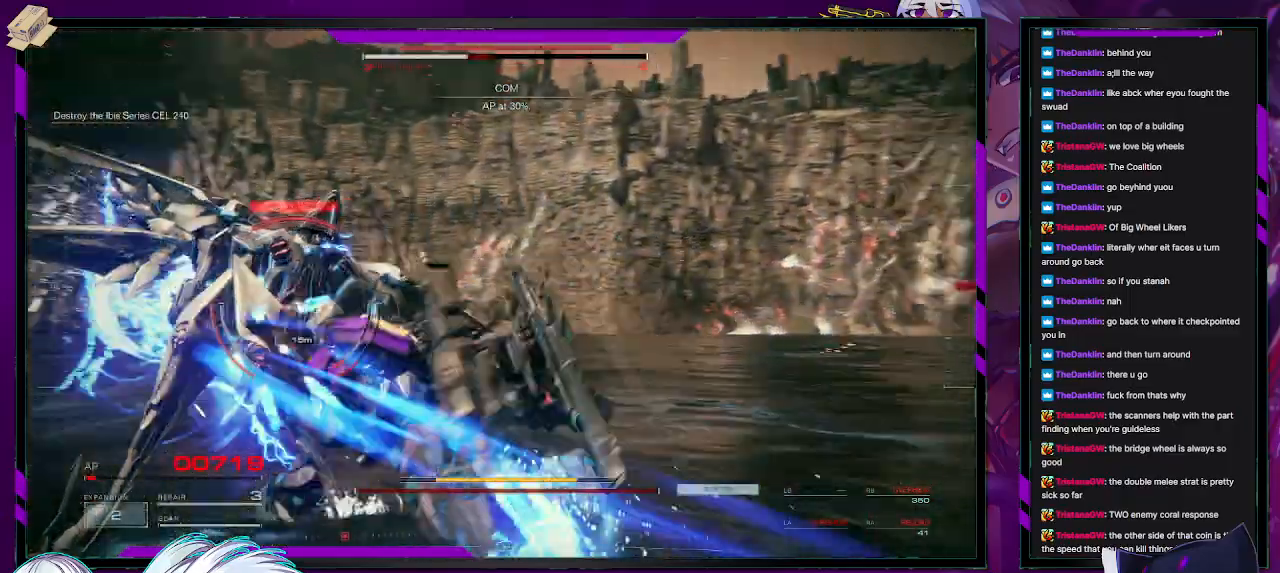
{"buttons": [], "left_stick": "up-left", "right_stick": "left", "events": [[100, "right_stick", "center"], [150, "left_stick", "left"], [183, "L2", "down"], [433, "right_stick", "left"], [450, "left_stick", "up-left"], [500, "L2", "up"]]}
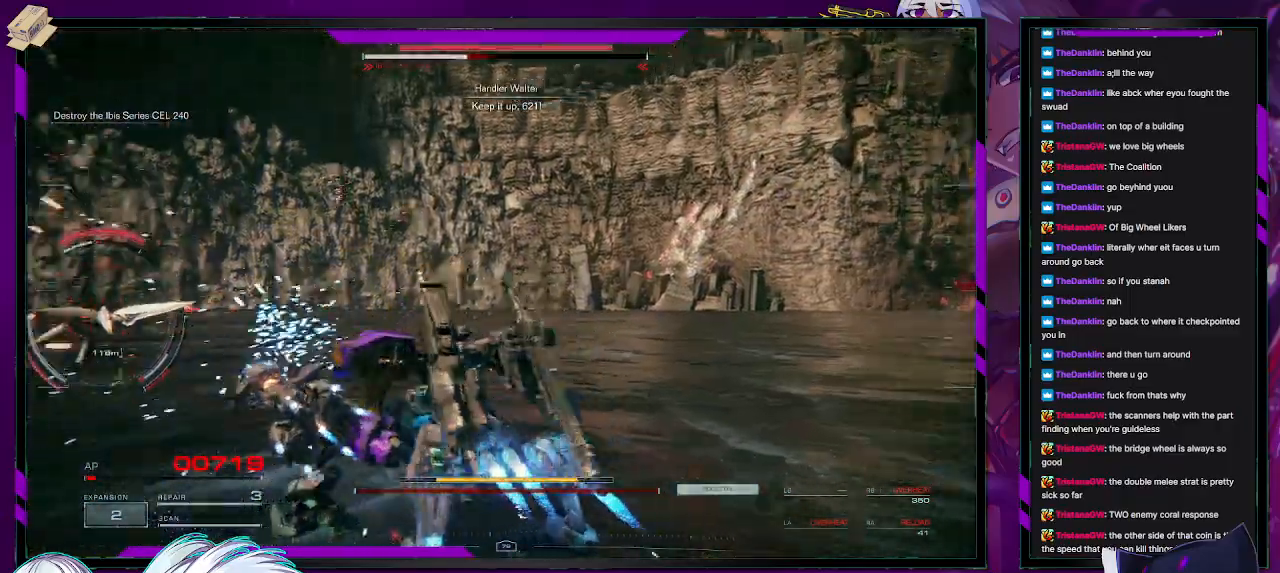
{"buttons": [], "left_stick": "up-left", "right_stick": "center", "events": [[167, "L1", "down"], [250, "L1", "up"], [283, "right_stick", "center"], [383, "X", "down"], [467, "X", "up"]]}
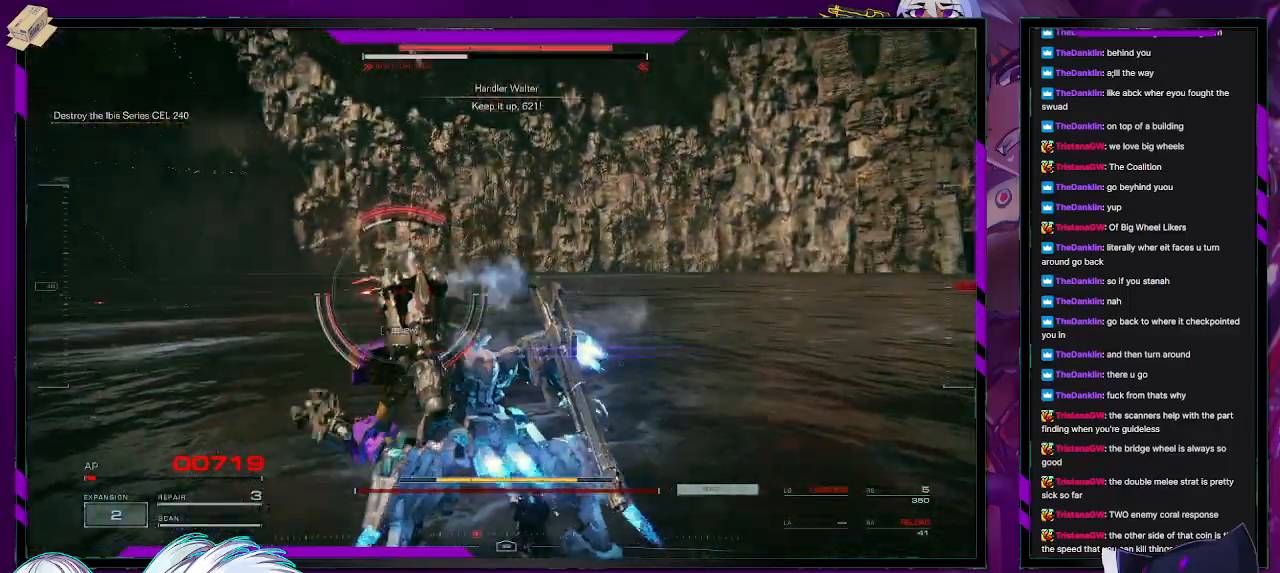
{"buttons": [], "left_stick": "up-left", "right_stick": "left", "events": [[17, "X", "down"], [117, "X", "up"], [500, "right_stick", "left"]]}
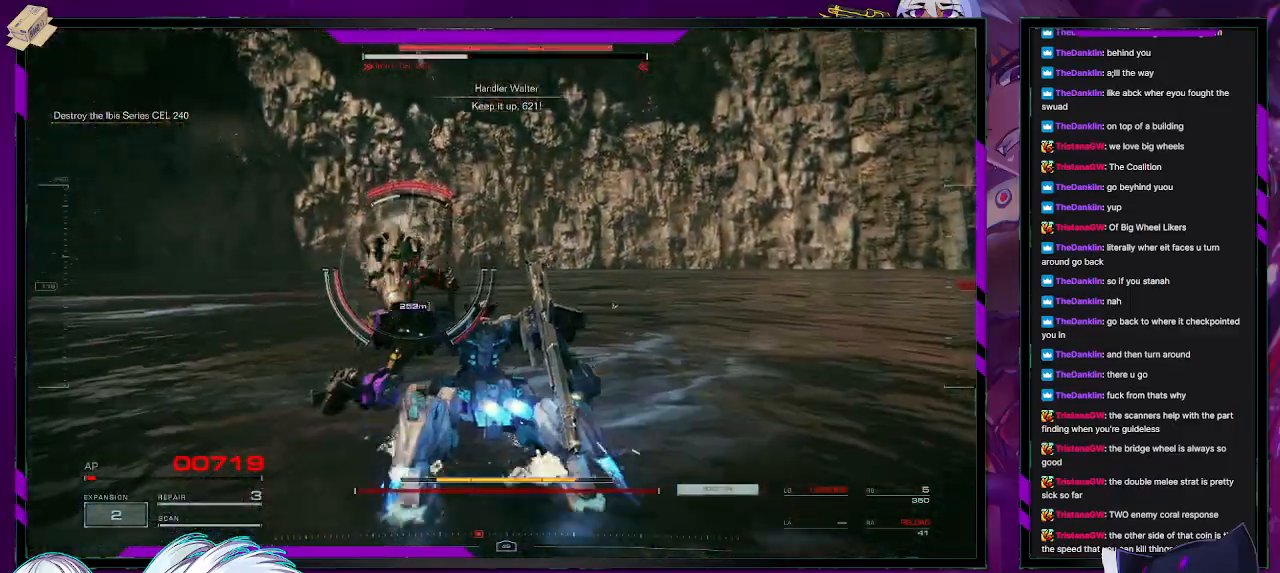
{"buttons": ["R2"], "left_stick": "up-left", "right_stick": "center", "events": [[100, "R2", "down"], [200, "right_stick", "center"]]}
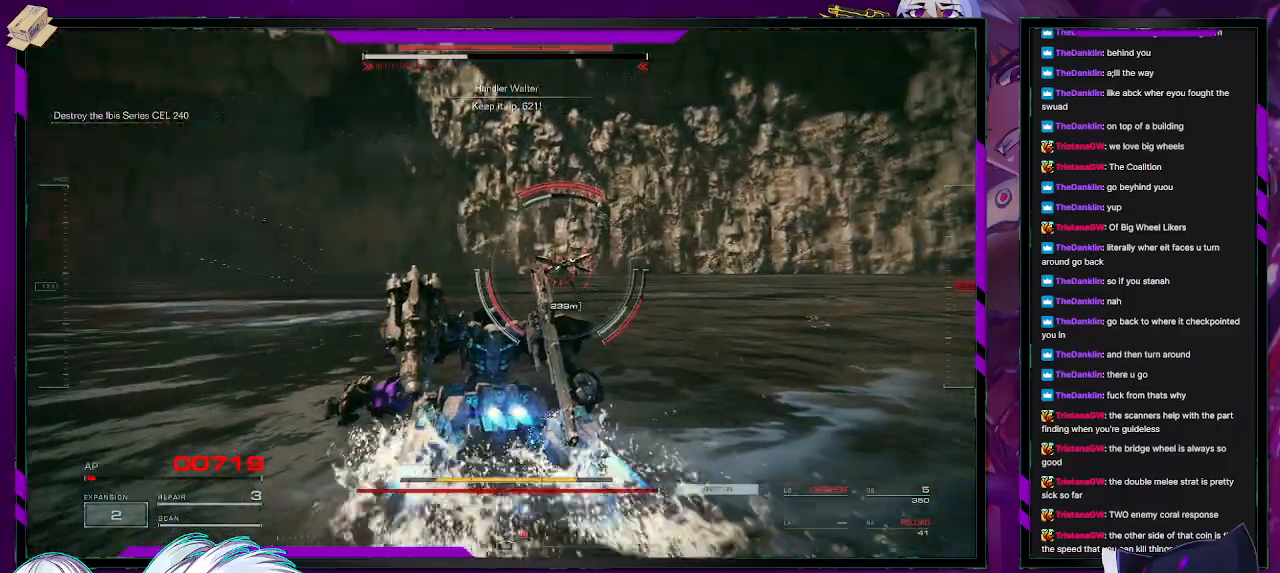
{"buttons": ["R2"], "left_stick": "up", "right_stick": "center", "events": [[167, "X", "down"], [333, "X", "up"], [417, "left_stick", "up"]]}
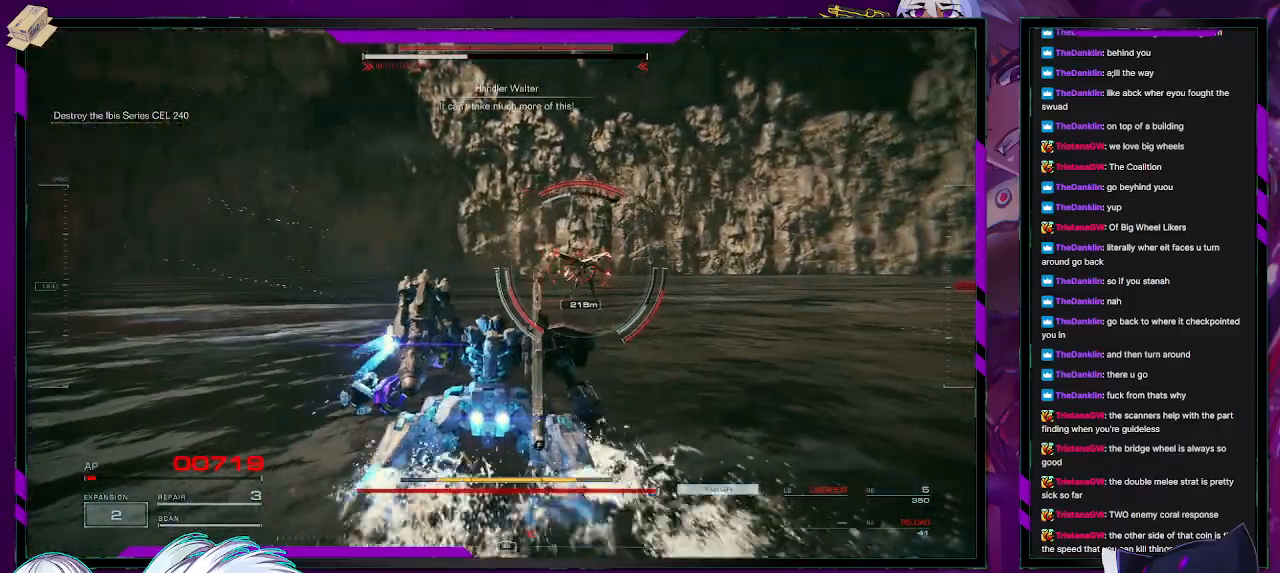
{"buttons": ["R2"], "left_stick": "up", "right_stick": "center", "events": []}
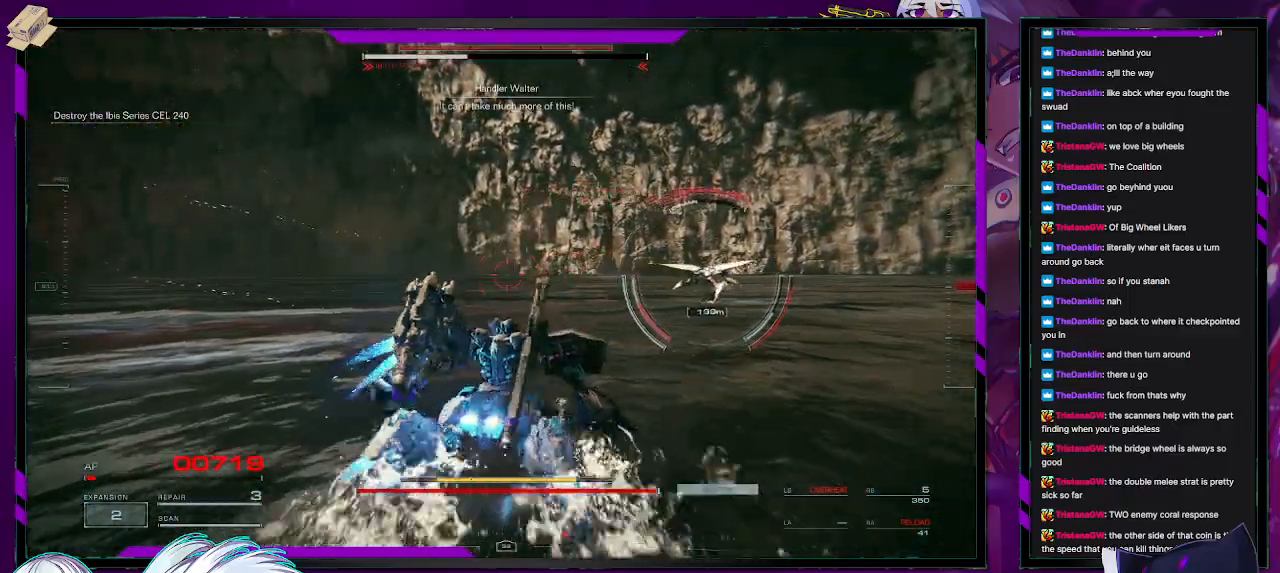
{"buttons": ["R2"], "left_stick": "up-right", "right_stick": "center", "events": [[17, "left_stick", "up-right"], [33, "right_stick", "right"], [250, "right_stick", "center"]]}
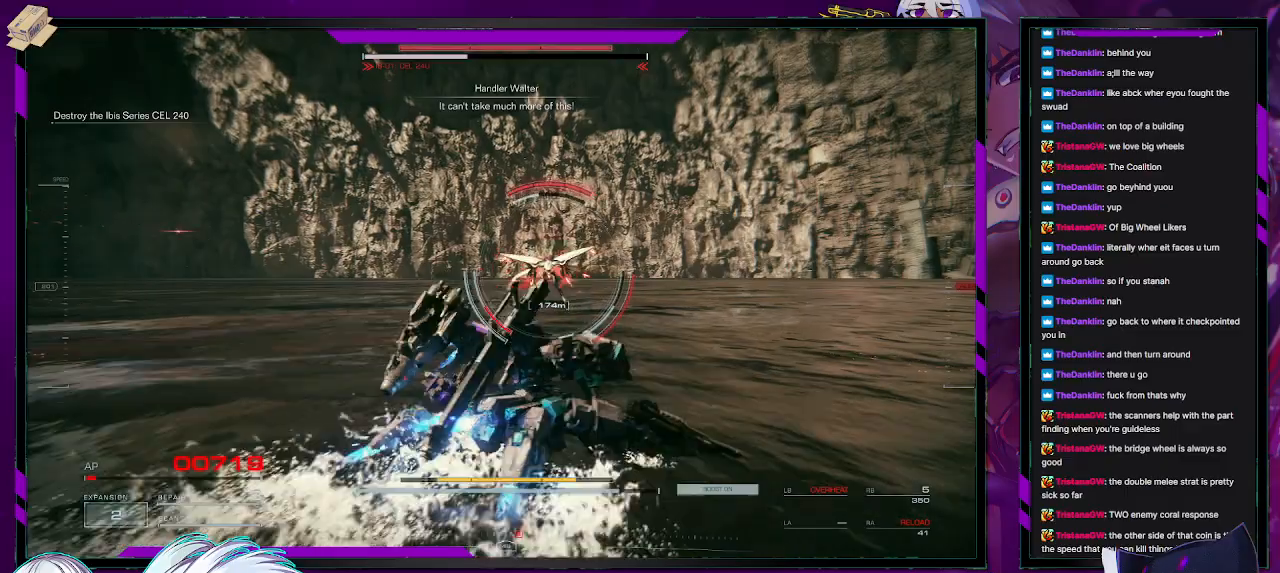
{"buttons": ["R2"], "left_stick": "up-right", "right_stick": "left", "events": [[50, "left_stick", "up"], [283, "left_stick", "up-right"], [467, "right_stick", "left"]]}
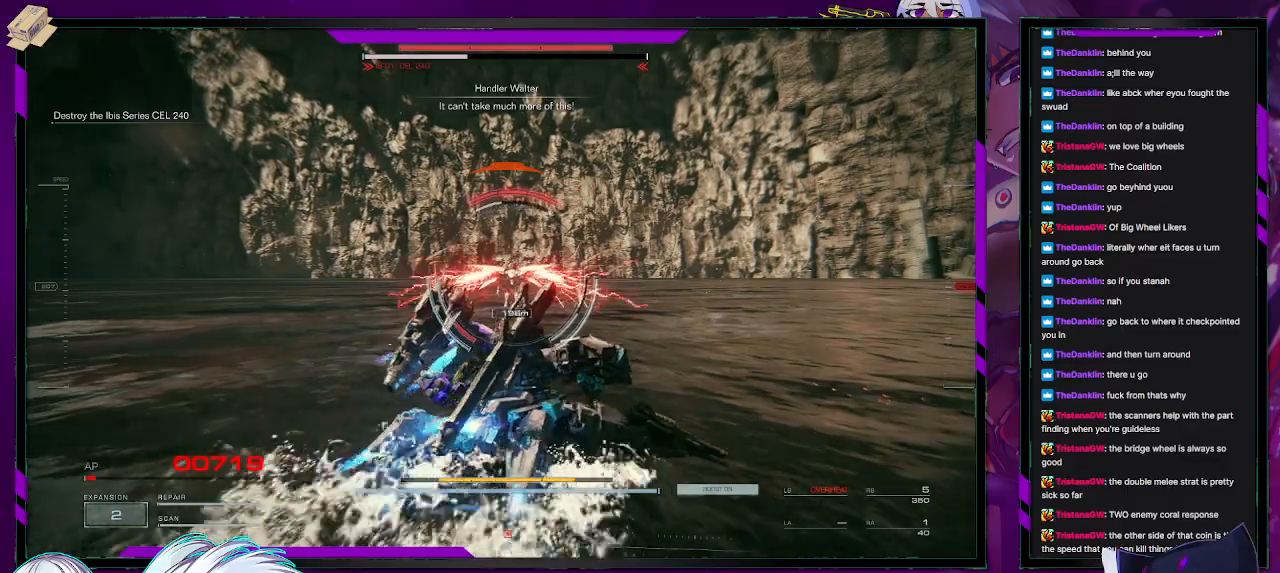
{"buttons": ["R2"], "left_stick": "up-right", "right_stick": "center", "events": [[317, "right_stick", "center"]]}
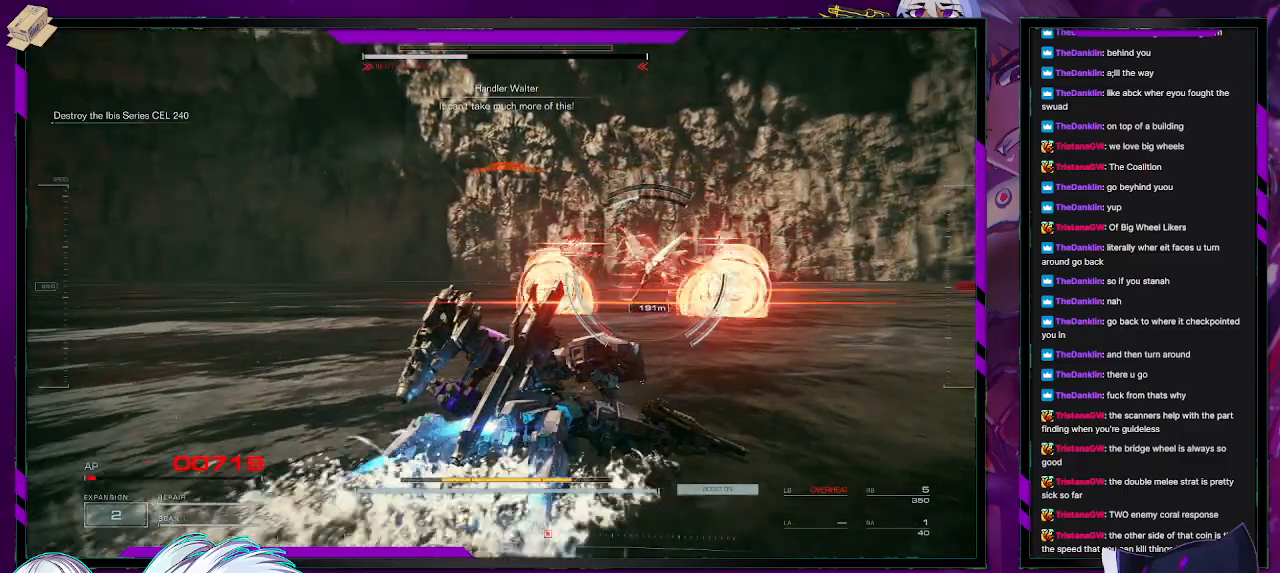
{"buttons": [], "left_stick": "right", "right_stick": "center", "events": [[133, "R2", "up"], [400, "R2", "down"], [467, "left_stick", "right"], [483, "R2", "up"]]}
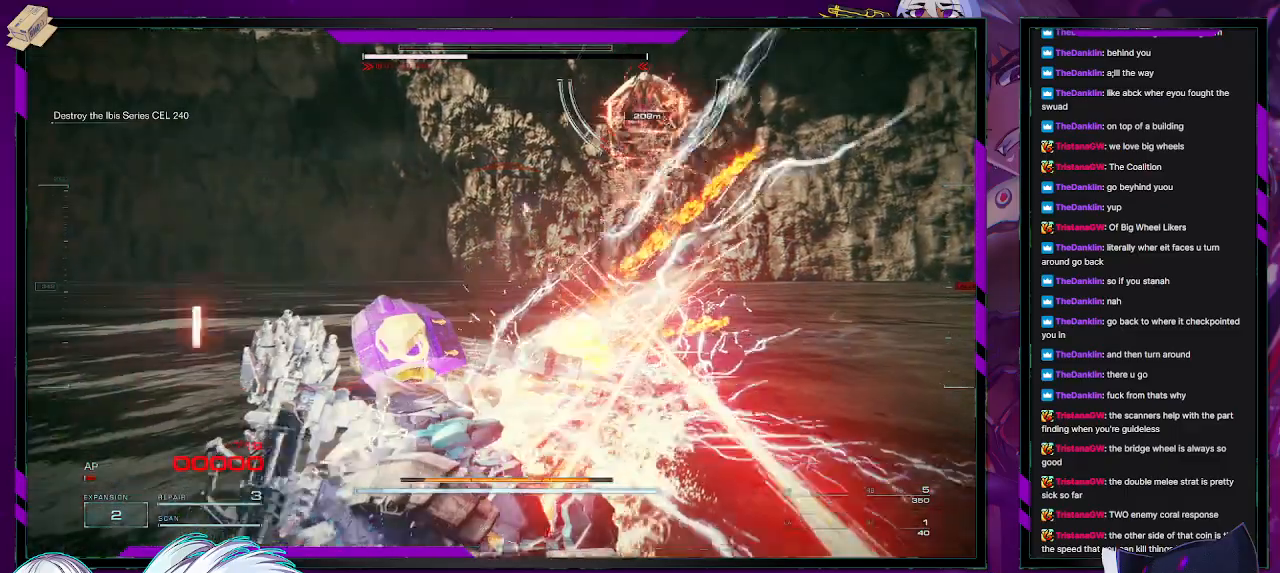
{"buttons": ["R2"], "left_stick": "down-right", "right_stick": "up", "events": [[50, "R2", "down"], [150, "right_stick", "up"], [200, "R2", "up"], [233, "R2", "down"], [367, "R2", "up"], [433, "left_stick", "down-right"], [467, "R2", "down"]]}
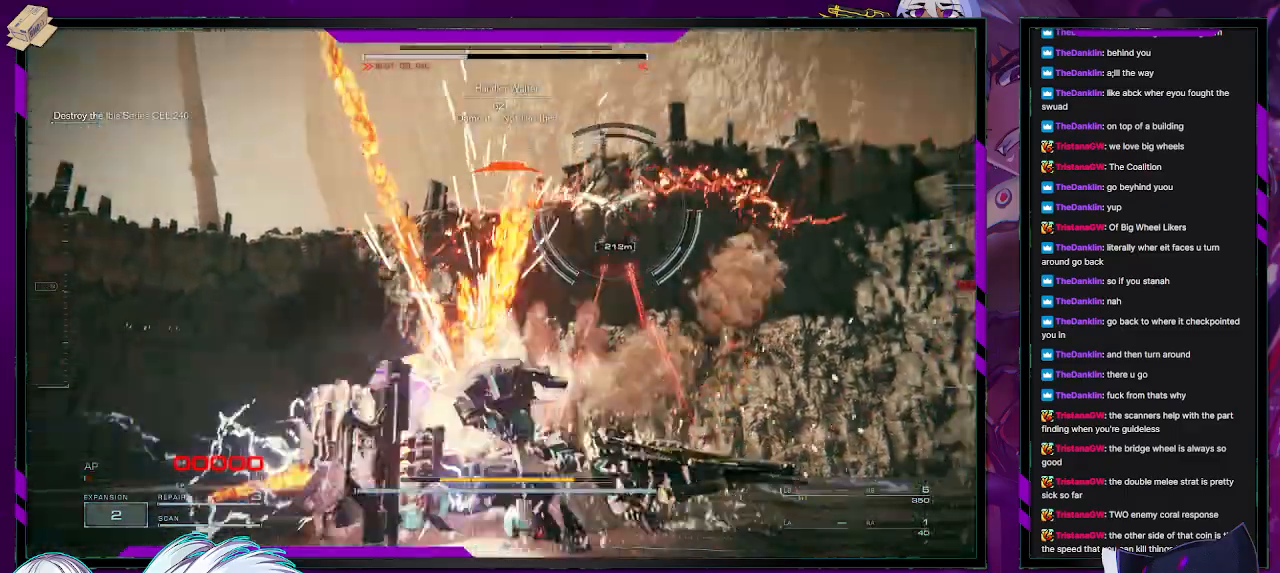
{"buttons": ["START"], "left_stick": "center", "right_stick": "center", "events": [[67, "right_stick", "center"], [133, "R2", "up"], [183, "R2", "down"], [317, "left_stick", "right"], [333, "R2", "up"], [450, "left_stick", "center"], [483, "START", "down"]]}
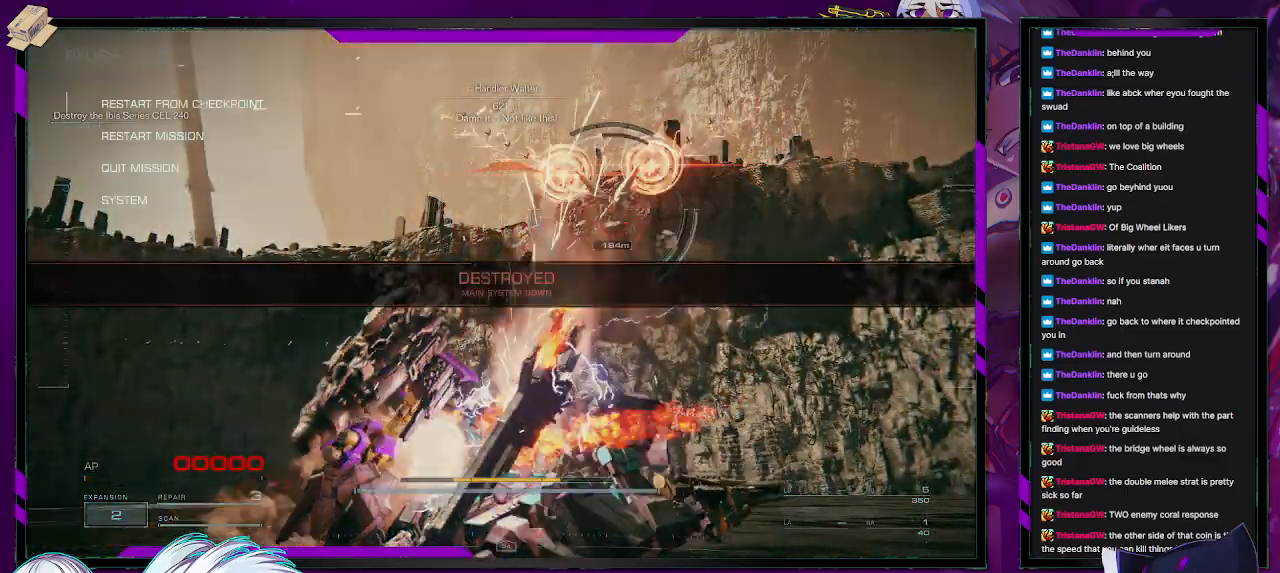
{"buttons": [], "left_stick": "left", "right_stick": "center", "events": [[83, "START", "up"], [233, "A", "down"], [317, "A", "up"], [450, "left_stick", "left"]]}
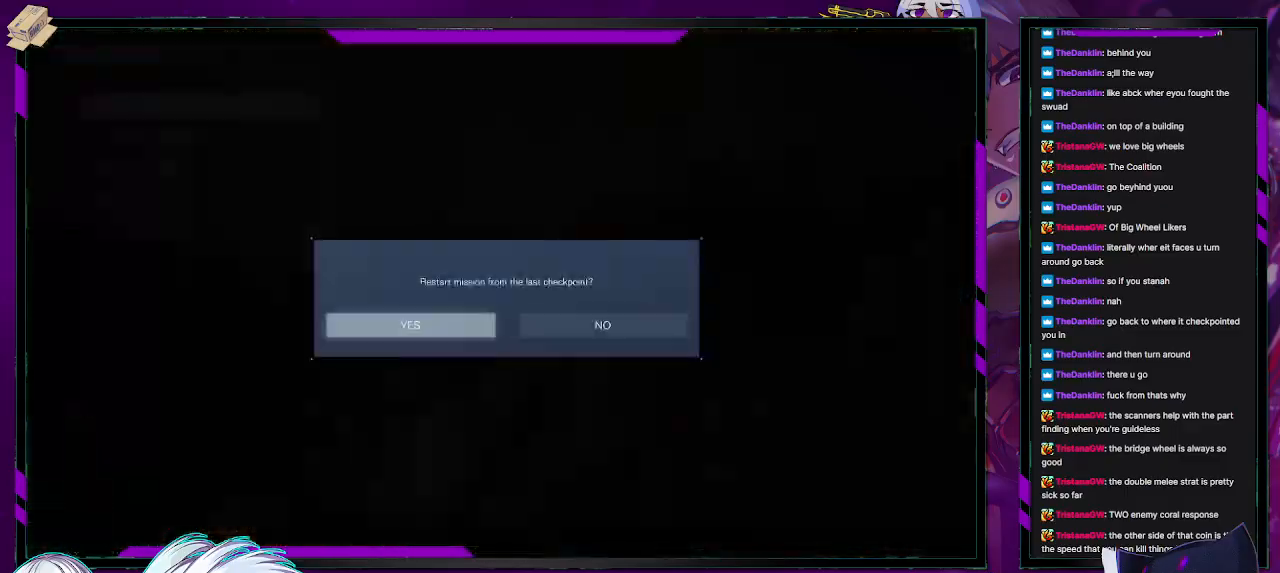
{"buttons": [], "left_stick": "center", "right_stick": "center", "events": [[67, "A", "down"], [83, "left_stick", "center"], [133, "A", "up"], [217, "A", "down"], [267, "A", "up"], [367, "A", "down"], [400, "A", "up"]]}
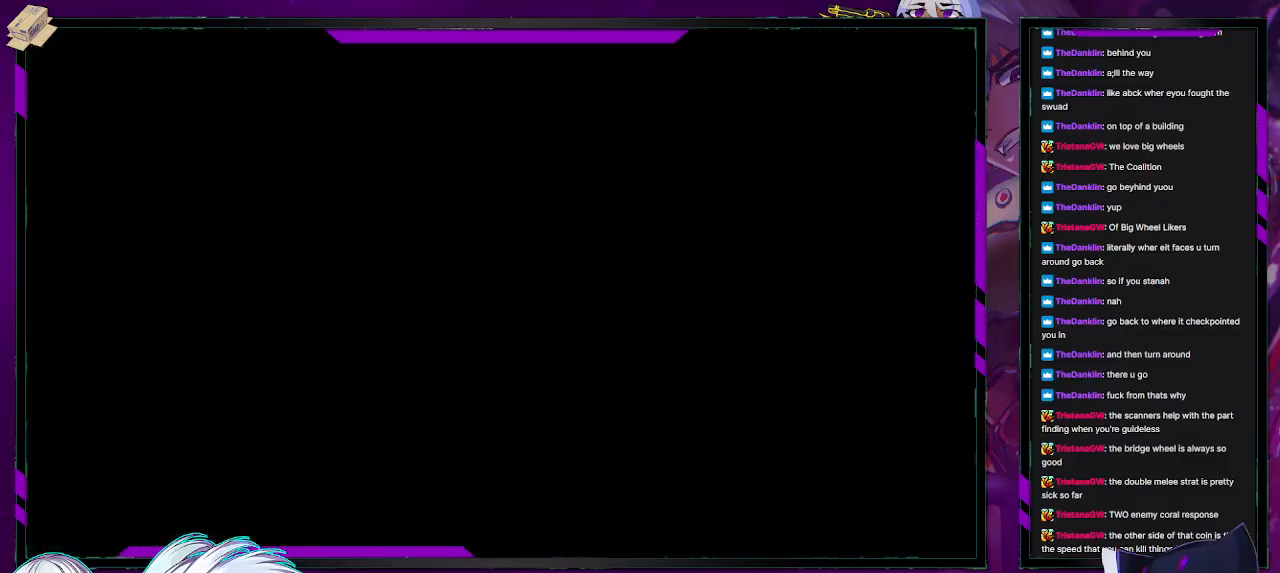
{"buttons": [], "left_stick": "center", "right_stick": "center", "events": []}
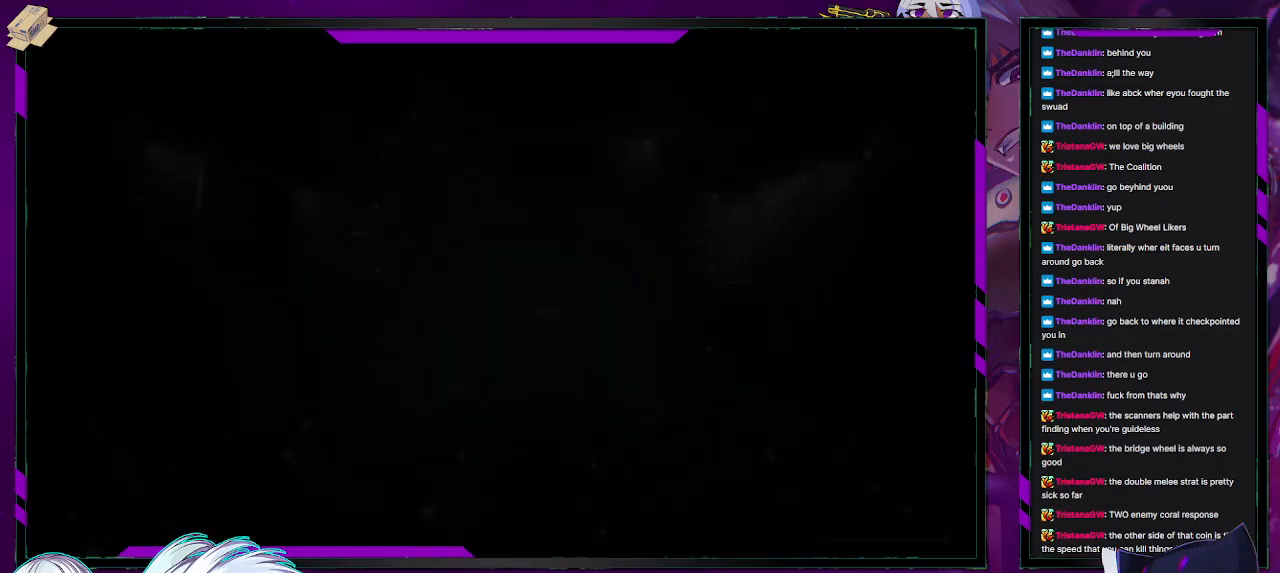
{"buttons": [], "left_stick": "center", "right_stick": "center", "events": []}